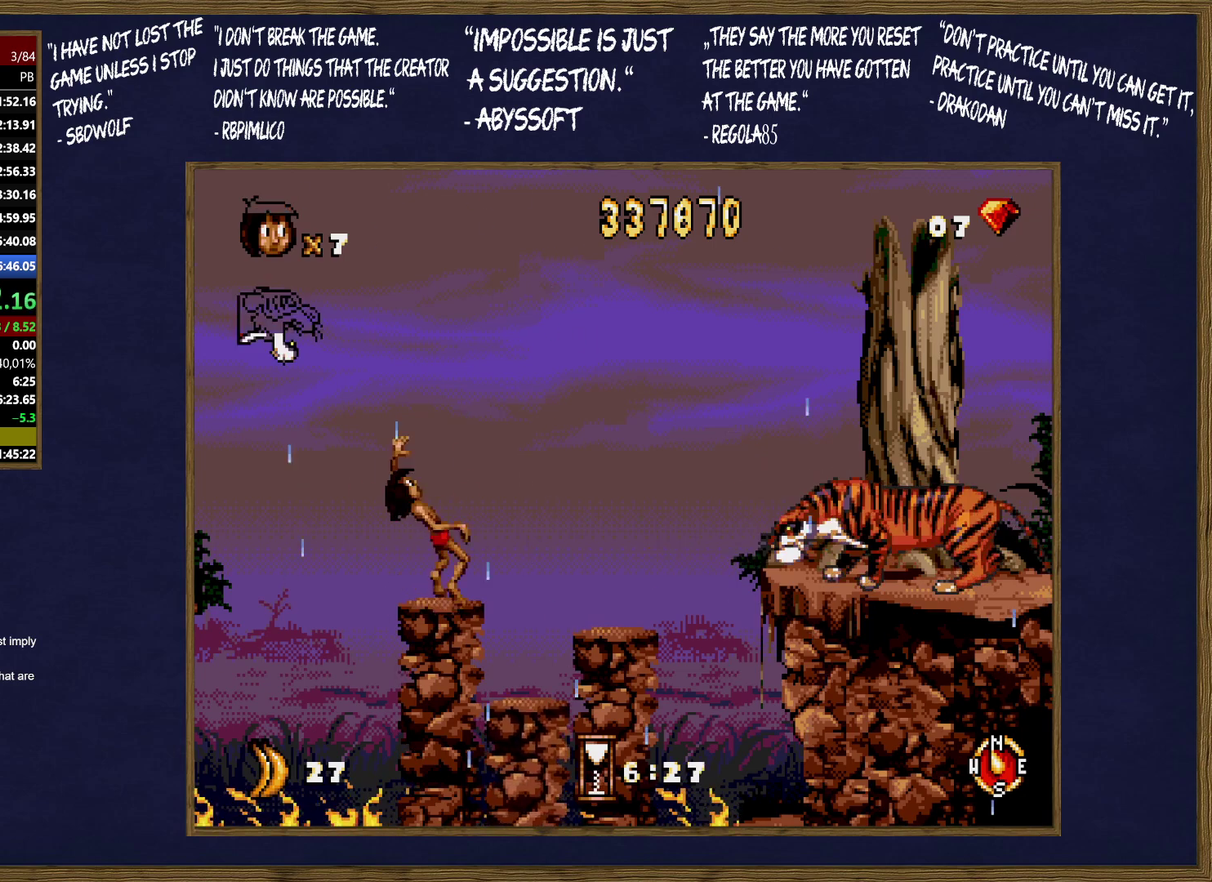
Gameplay with a controller (Xbox layout); each line is a JSON object with the inputs held at the frame after it. "events" lists button and stick changes between this image and that frame as [ms after this image, input, new state], when the widget could be followed in between. Not read: DPAD_RIGHT L1 L2 L3 R1 R2 R3.
{"buttons": [], "events": [[67, "B", "down"], [150, "B", "up"], [217, "B", "down"], [317, "B", "up"], [383, "B", "down"], [467, "B", "up"]]}
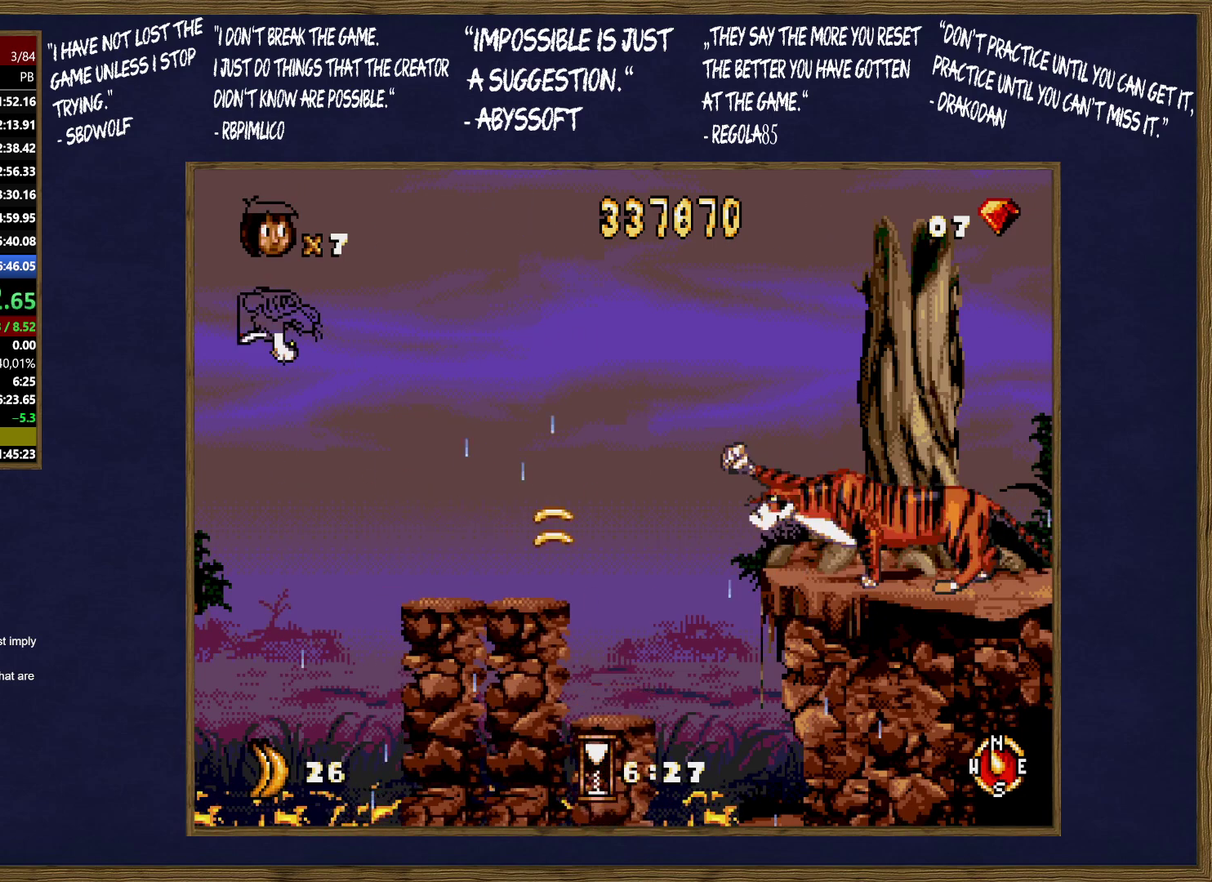
{"buttons": [], "events": [[33, "B", "down"], [100, "B", "up"], [200, "B", "down"], [283, "B", "up"], [350, "B", "down"], [433, "B", "up"]]}
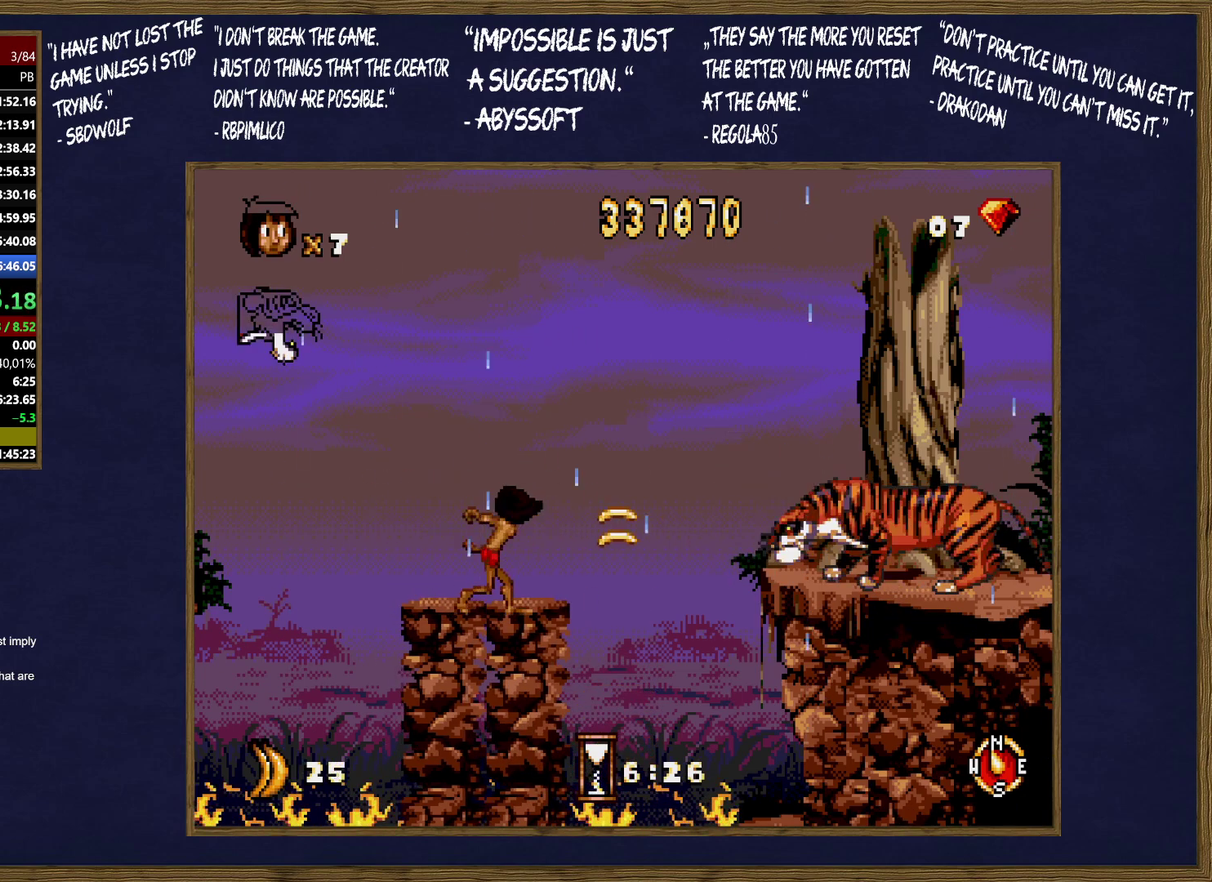
{"buttons": ["B"], "events": [[17, "B", "down"], [83, "B", "up"], [167, "B", "down"], [233, "B", "up"], [317, "B", "down"], [417, "B", "up"], [467, "B", "down"]]}
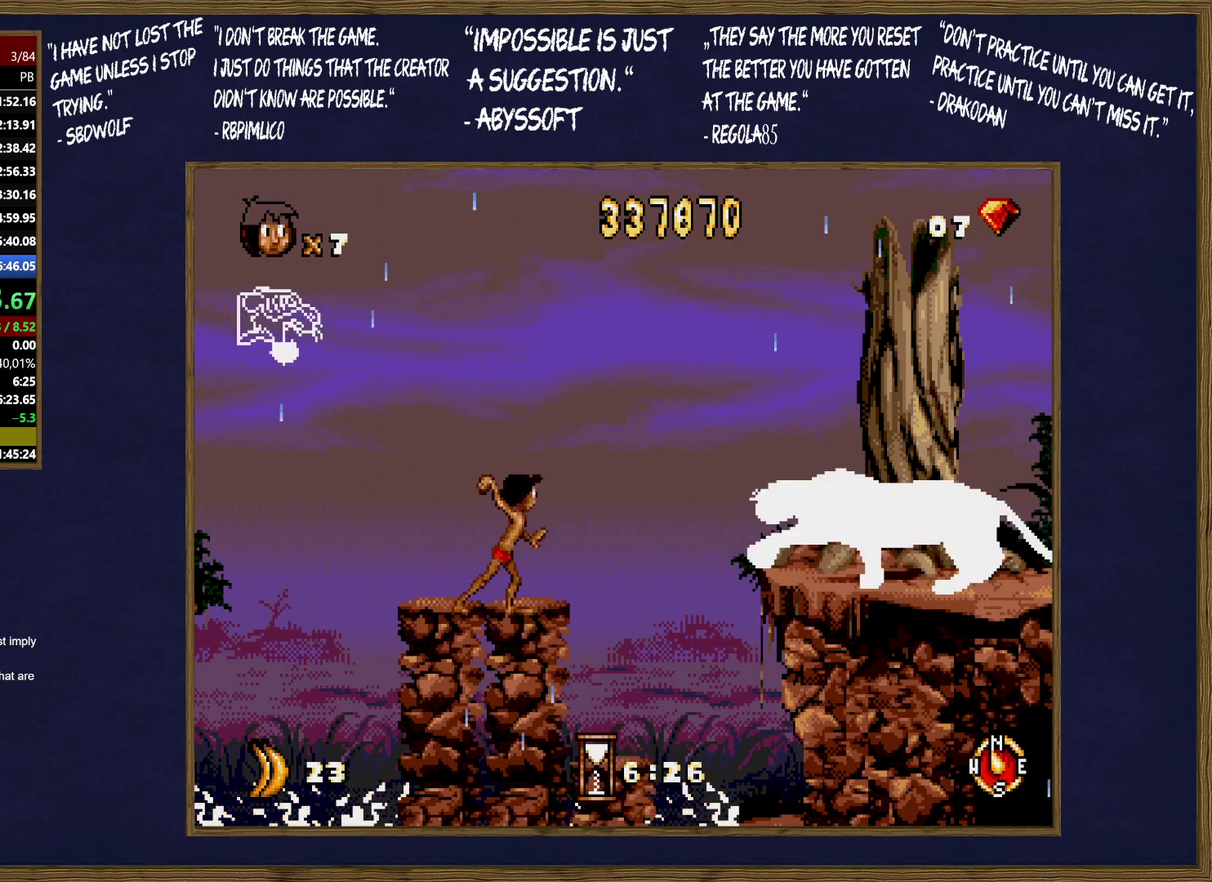
{"buttons": ["B"], "events": [[50, "B", "up"], [117, "B", "down"], [217, "B", "up"], [283, "B", "down"], [383, "B", "up"], [450, "B", "down"]]}
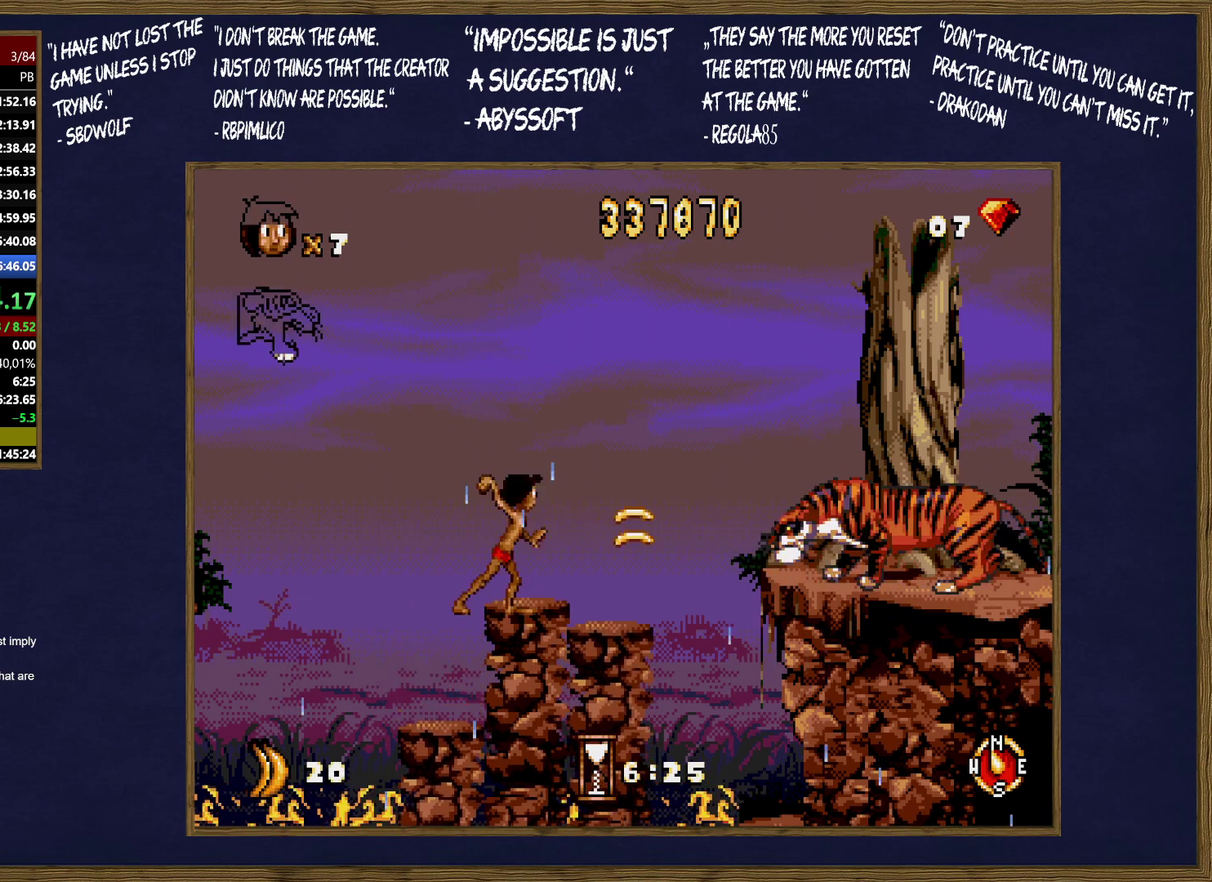
{"buttons": ["B"], "events": [[33, "B", "up"], [100, "B", "down"], [200, "B", "up"], [267, "B", "down"], [350, "B", "up"], [417, "B", "down"]]}
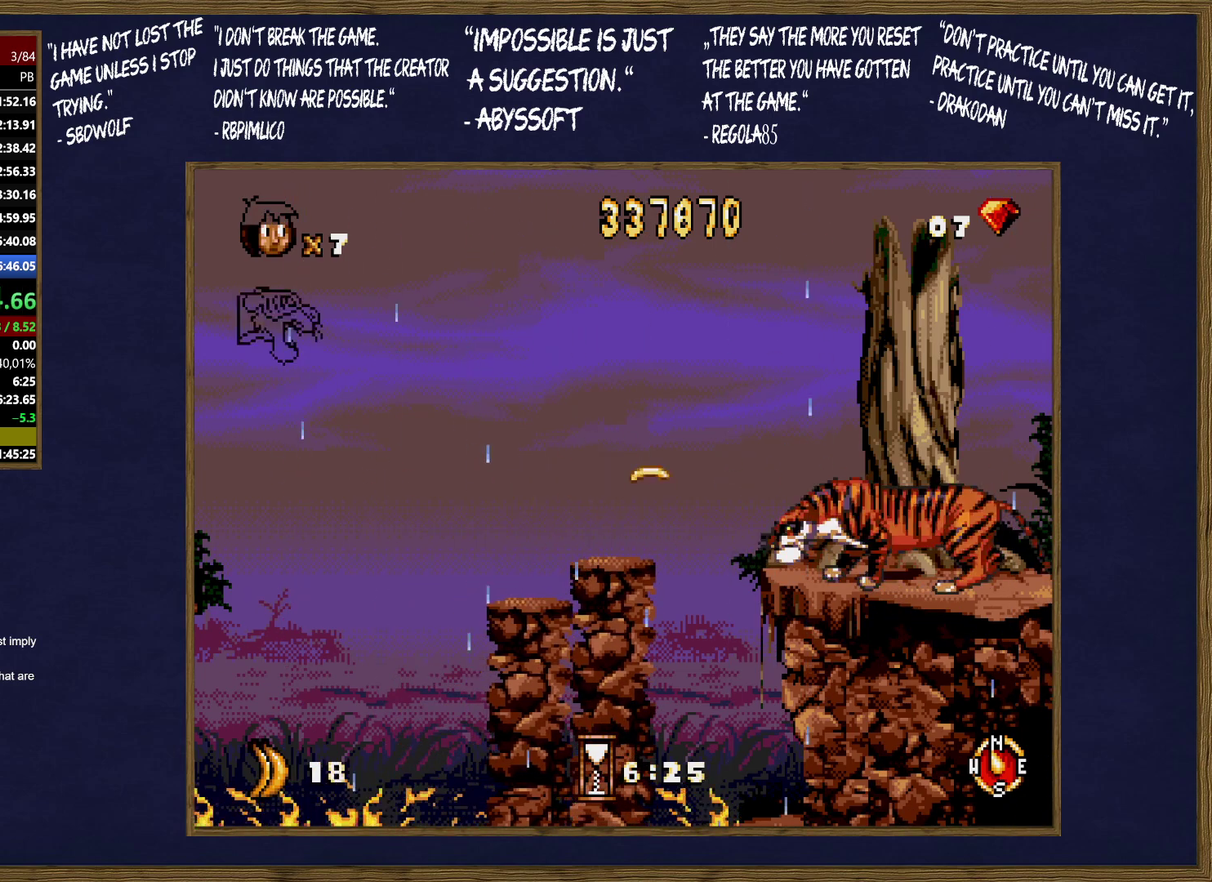
{"buttons": [], "events": [[17, "B", "up"], [83, "B", "down"], [167, "B", "up"], [250, "B", "down"], [333, "B", "up"], [417, "B", "down"], [483, "B", "up"]]}
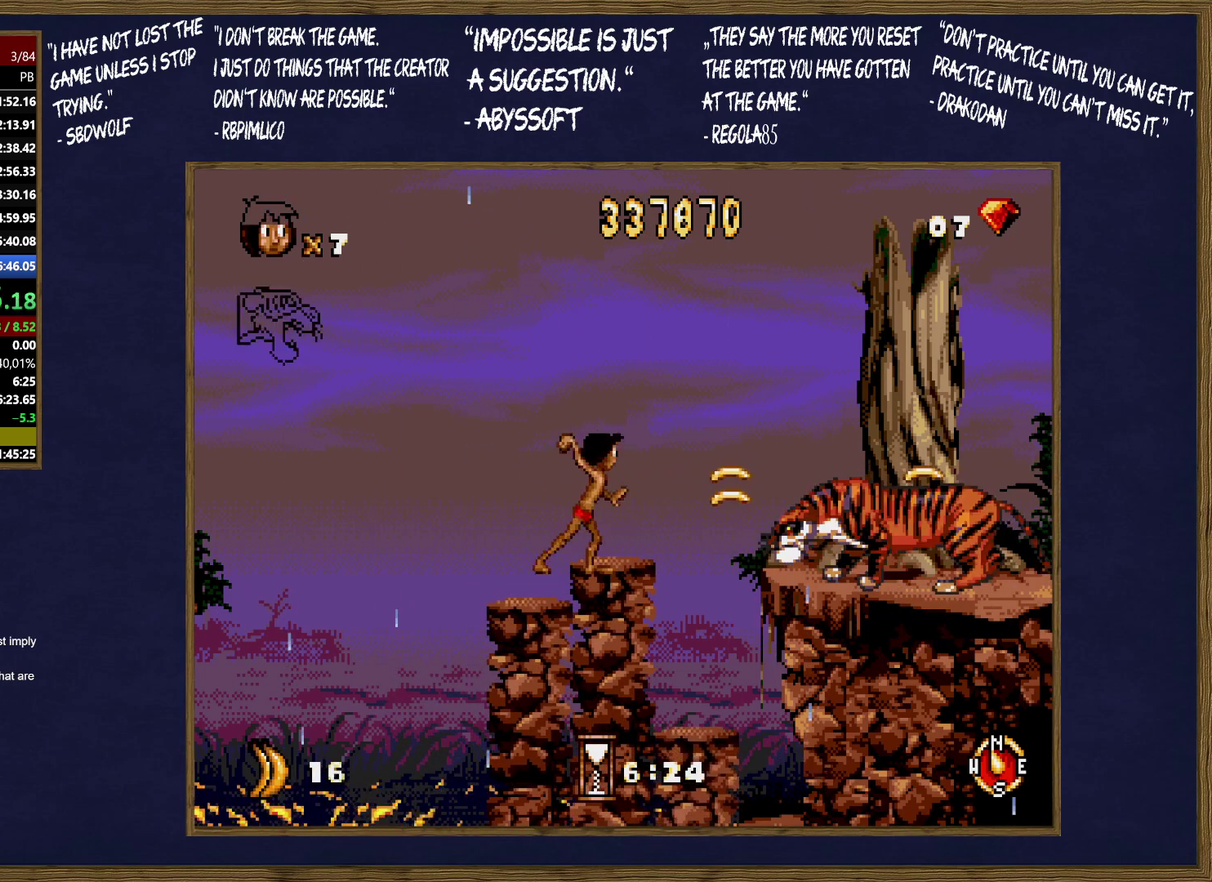
{"buttons": [], "events": [[50, "B", "down"], [150, "B", "up"], [233, "B", "down"], [333, "B", "up"], [400, "B", "down"], [483, "B", "up"]]}
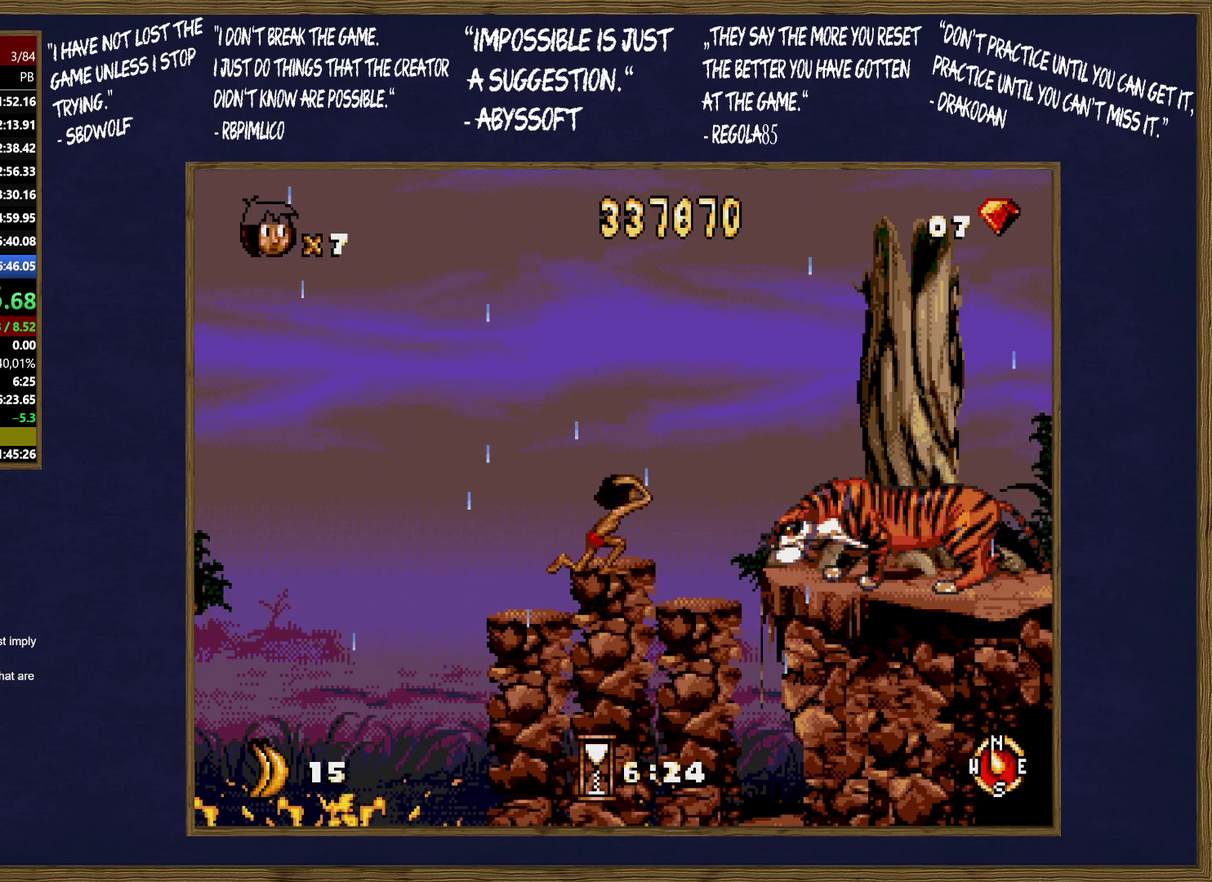
{"buttons": [], "events": [[67, "B", "down"], [150, "B", "up"], [217, "B", "down"], [317, "B", "up"], [383, "B", "down"], [467, "B", "up"]]}
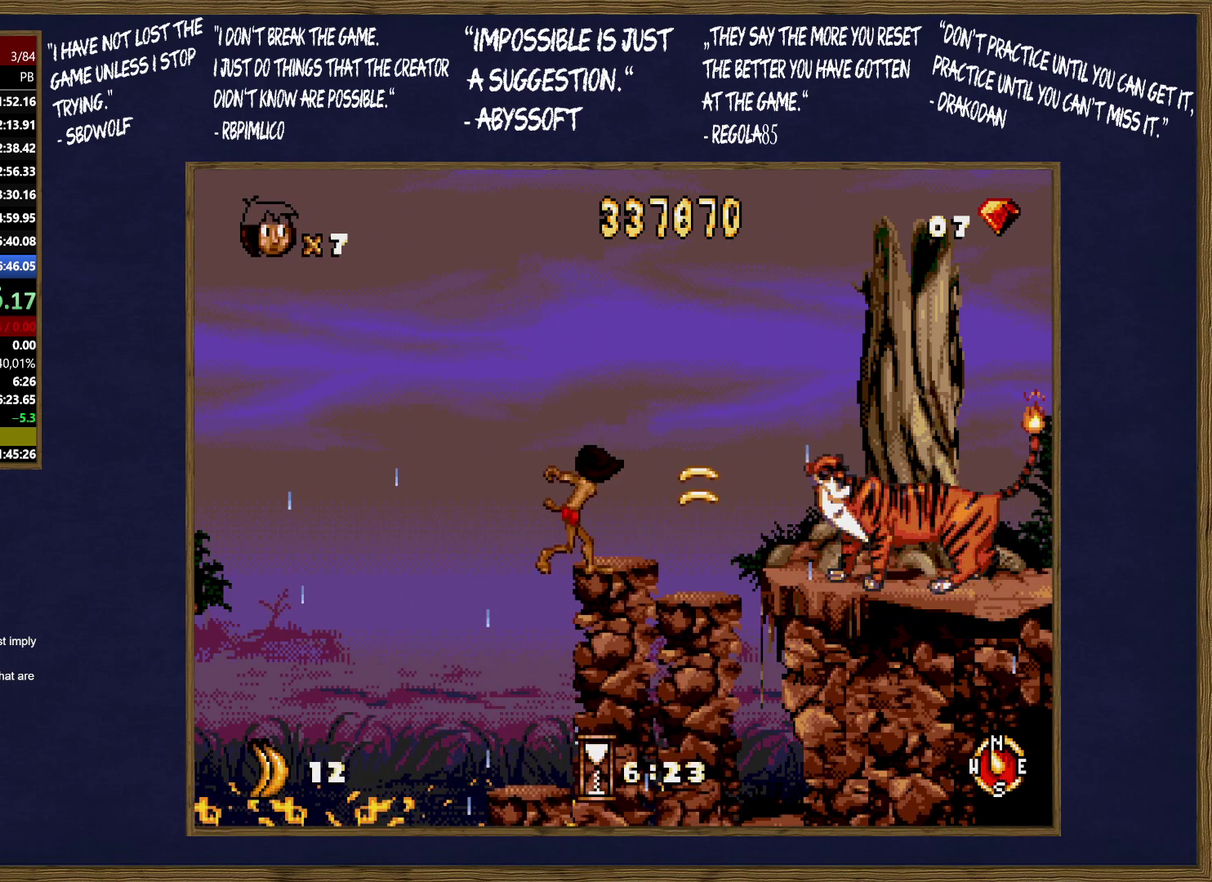
{"buttons": [], "events": [[33, "B", "down"], [133, "B", "up"], [200, "B", "down"], [250, "B", "up"]]}
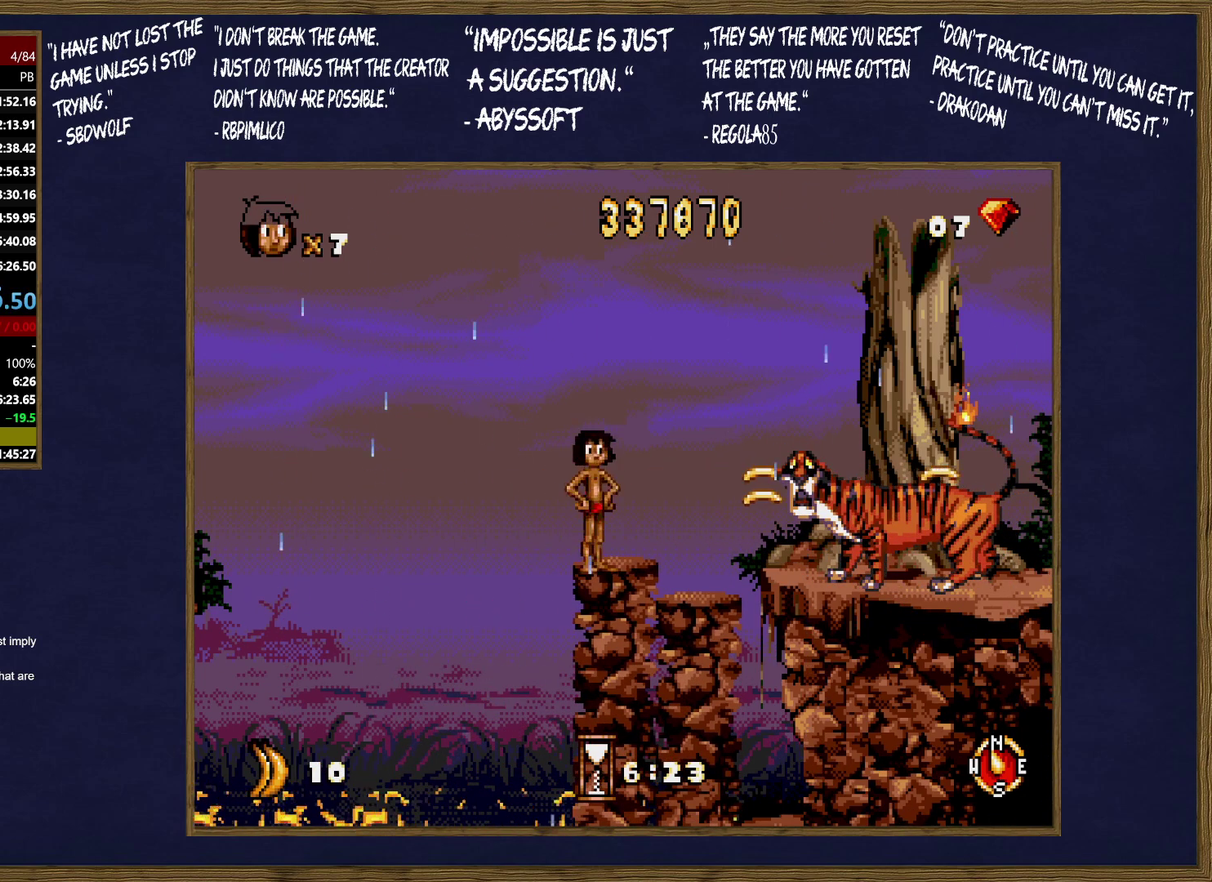
{"buttons": [], "events": []}
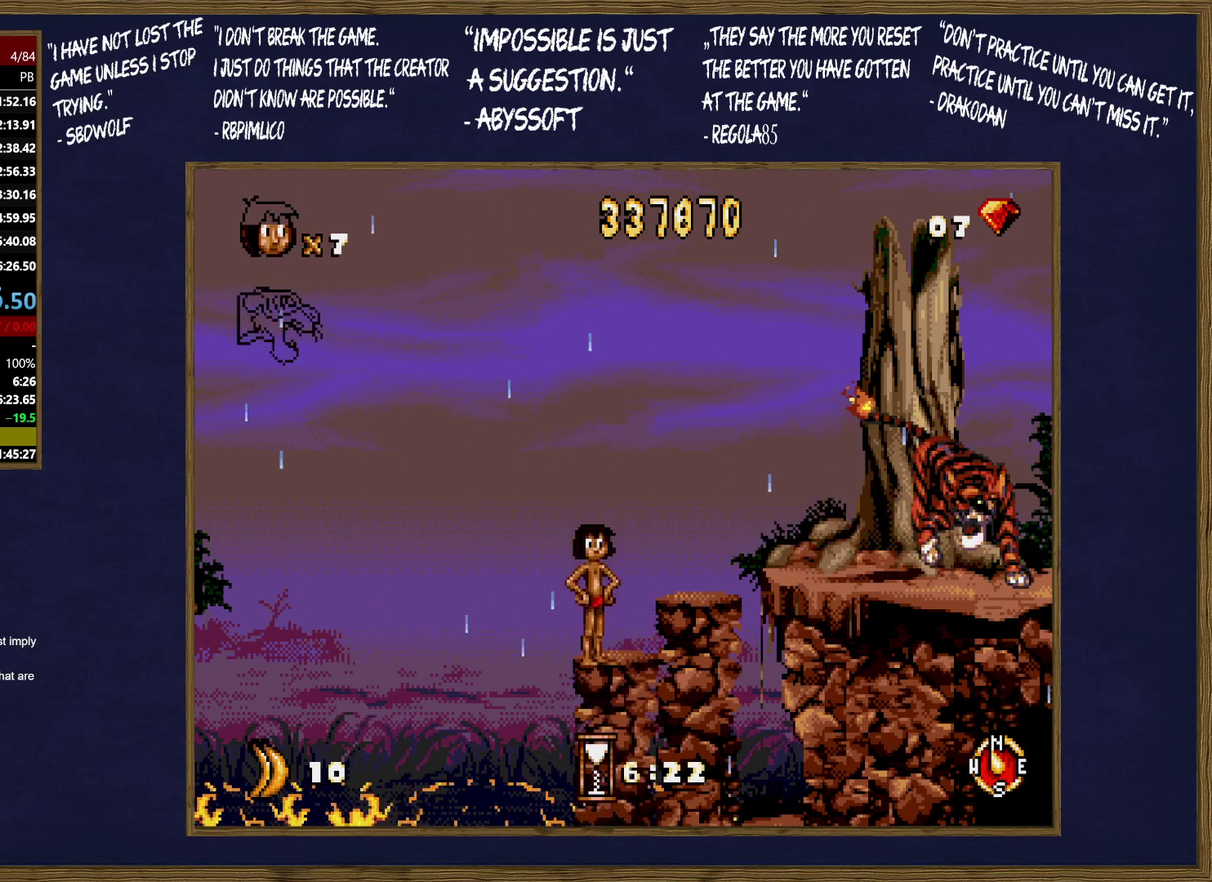
{"buttons": [], "events": []}
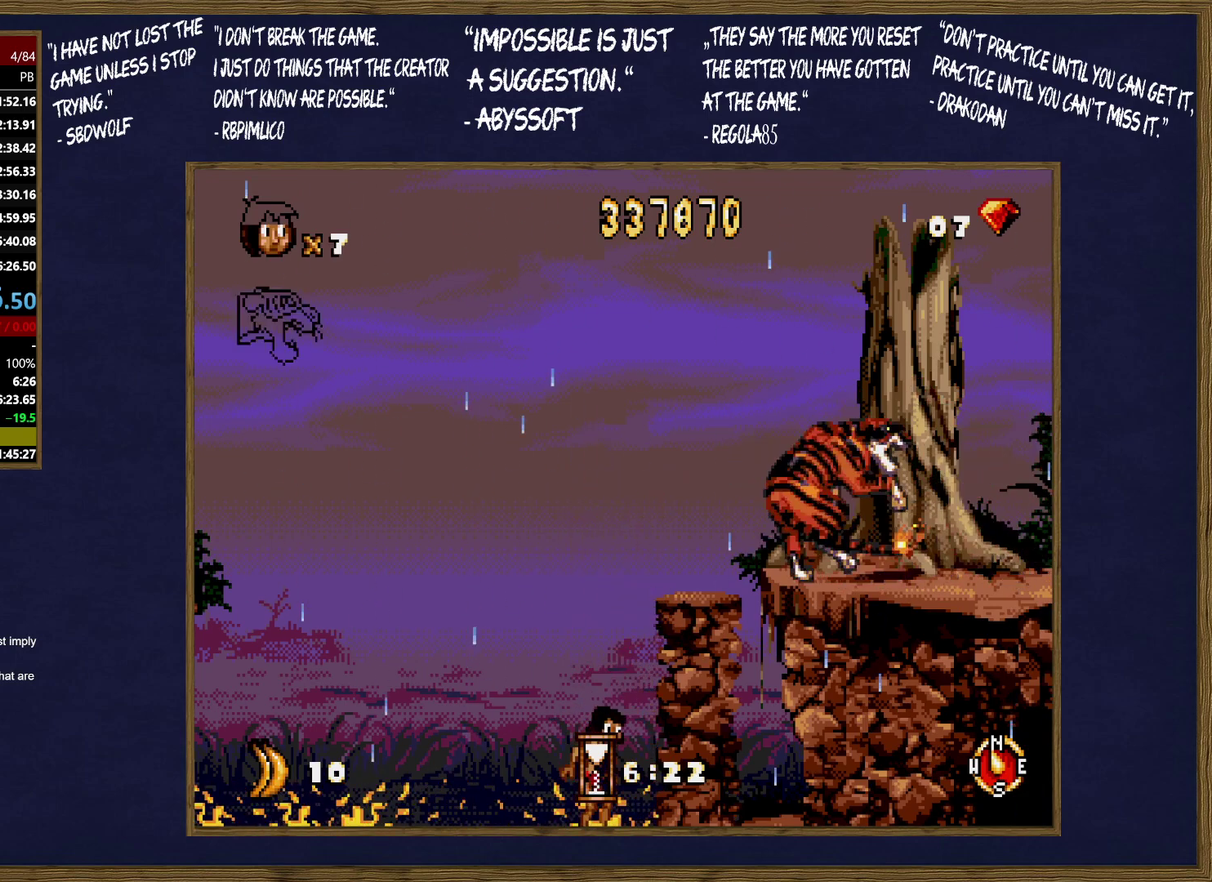
{"buttons": [], "events": []}
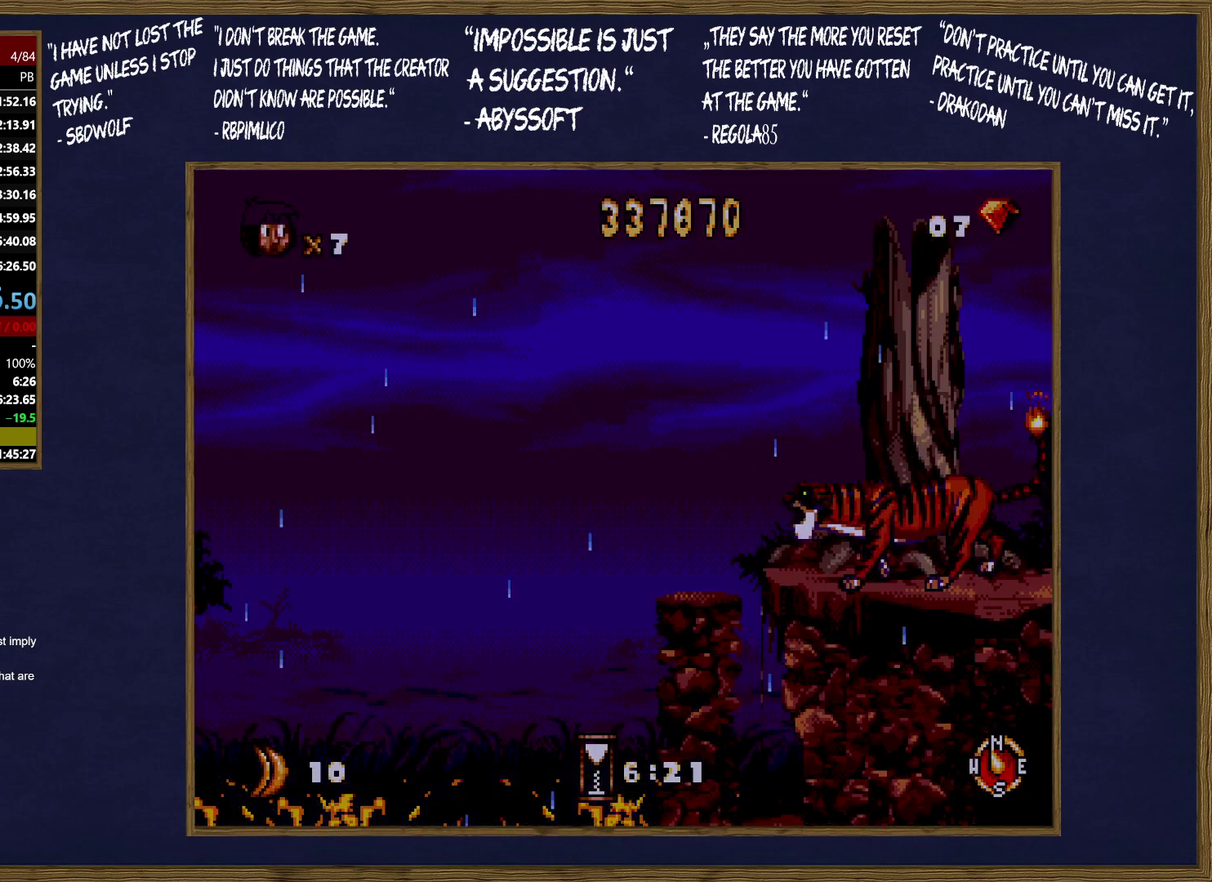
{"buttons": [], "events": []}
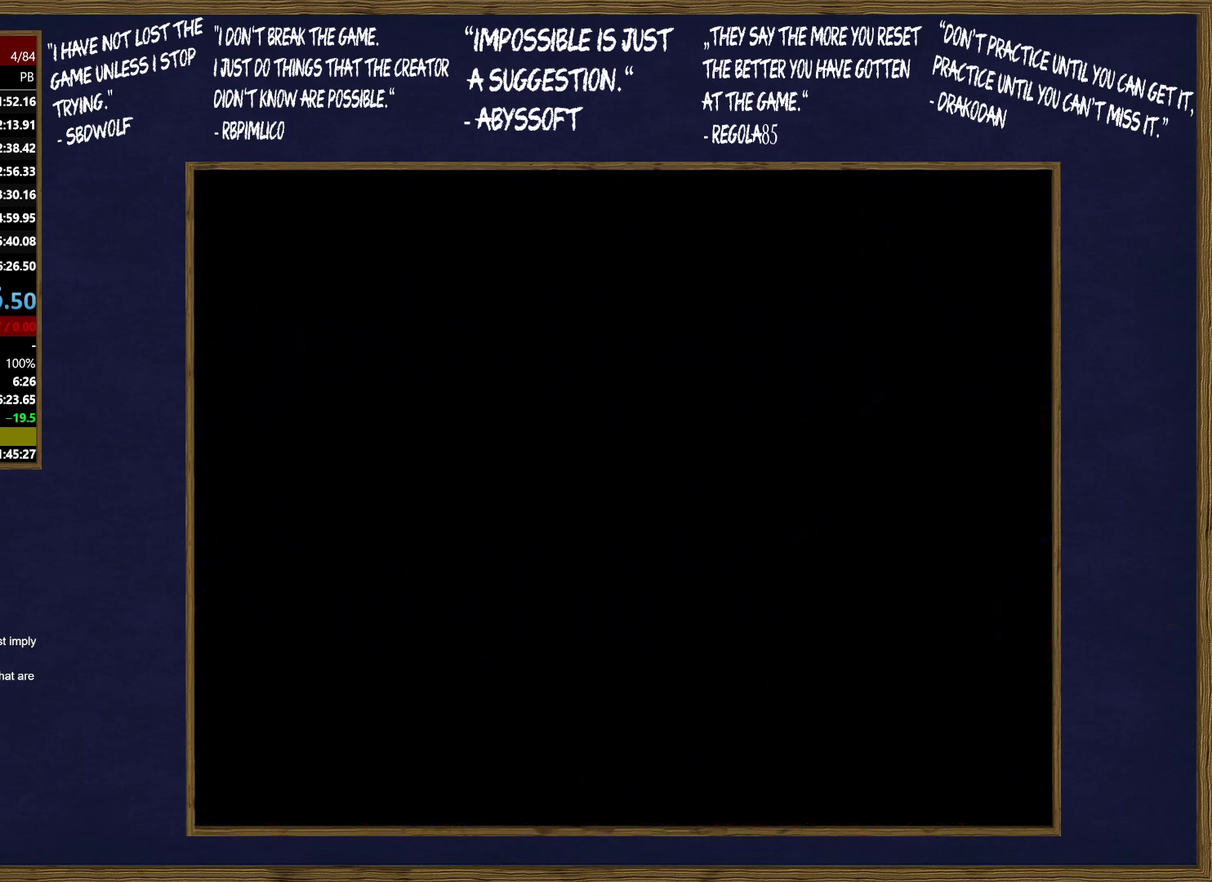
{"buttons": [], "events": []}
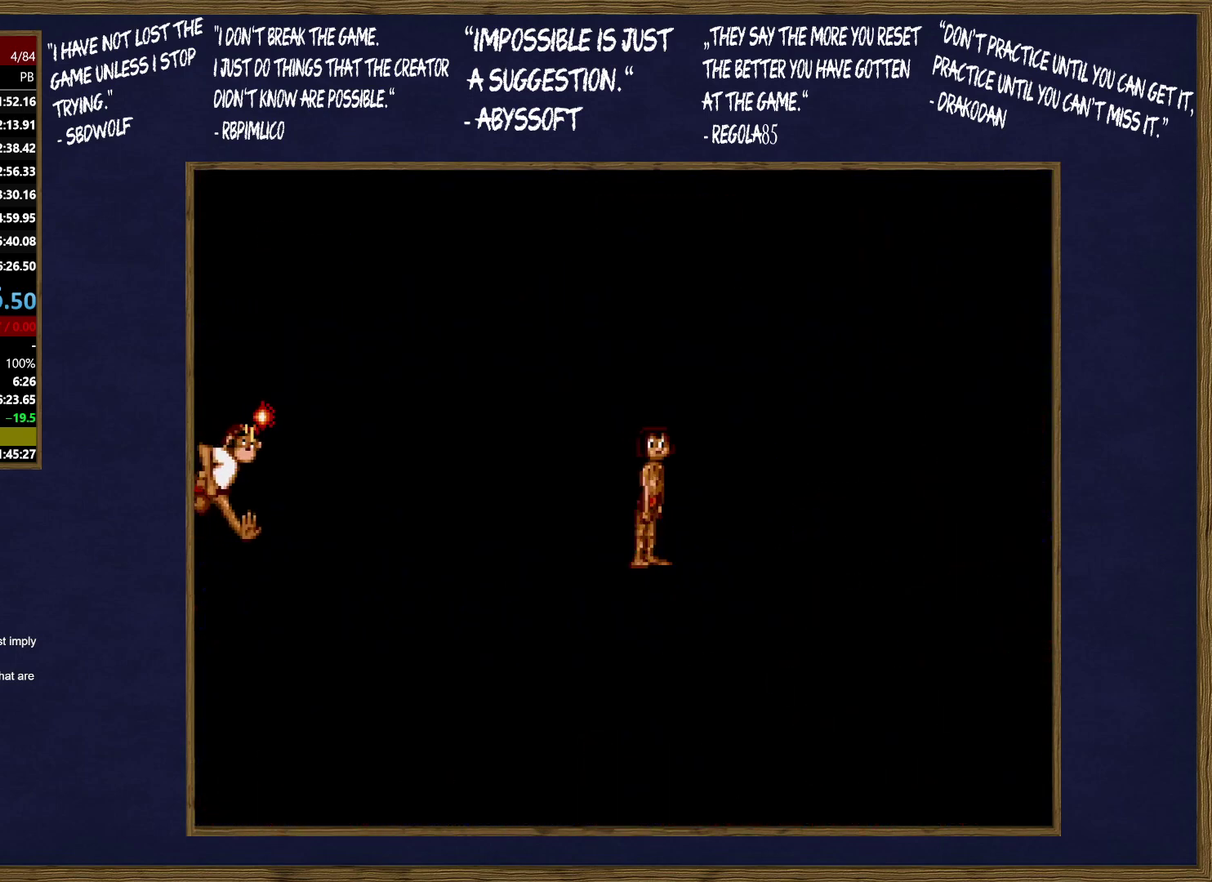
{"buttons": [], "events": []}
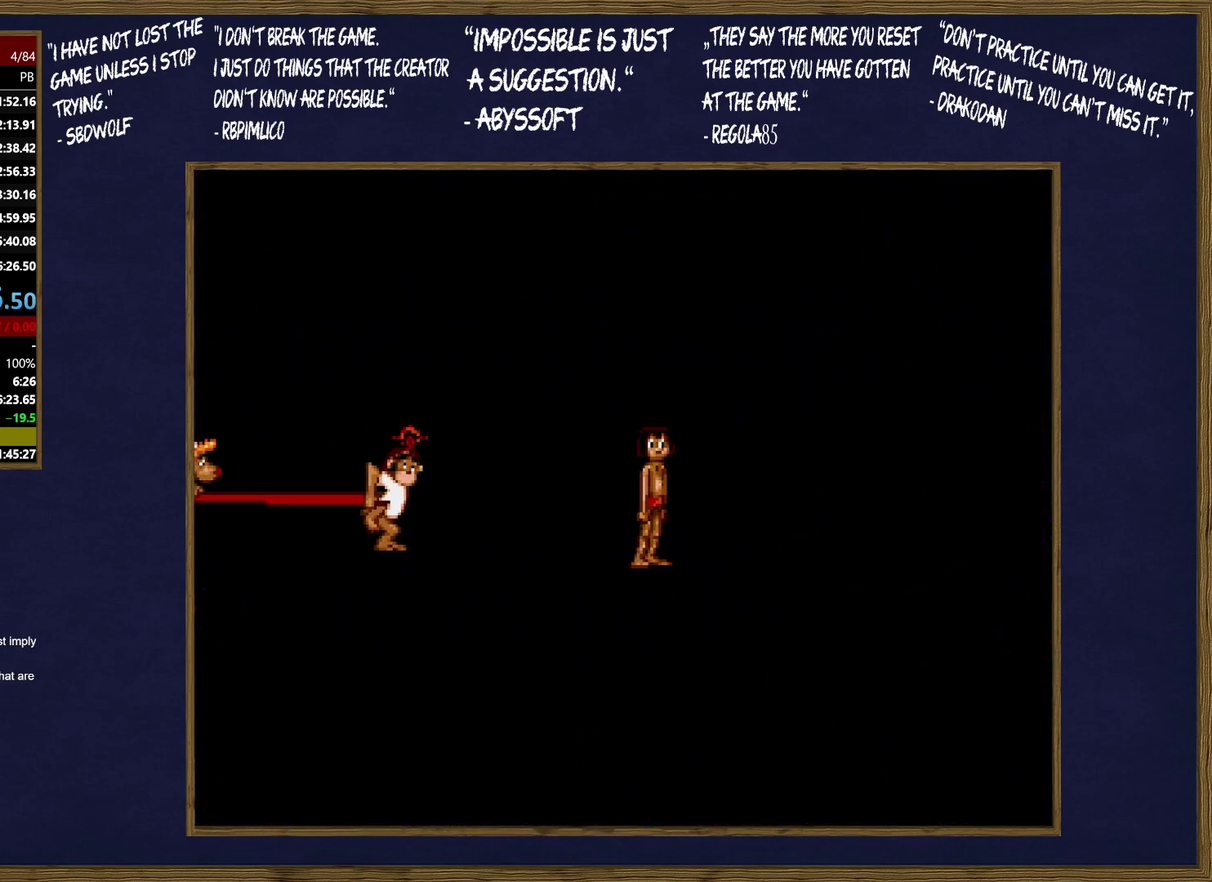
{"buttons": ["B"], "events": [[383, "C", "down"], [467, "C", "up"], [483, "B", "down"]]}
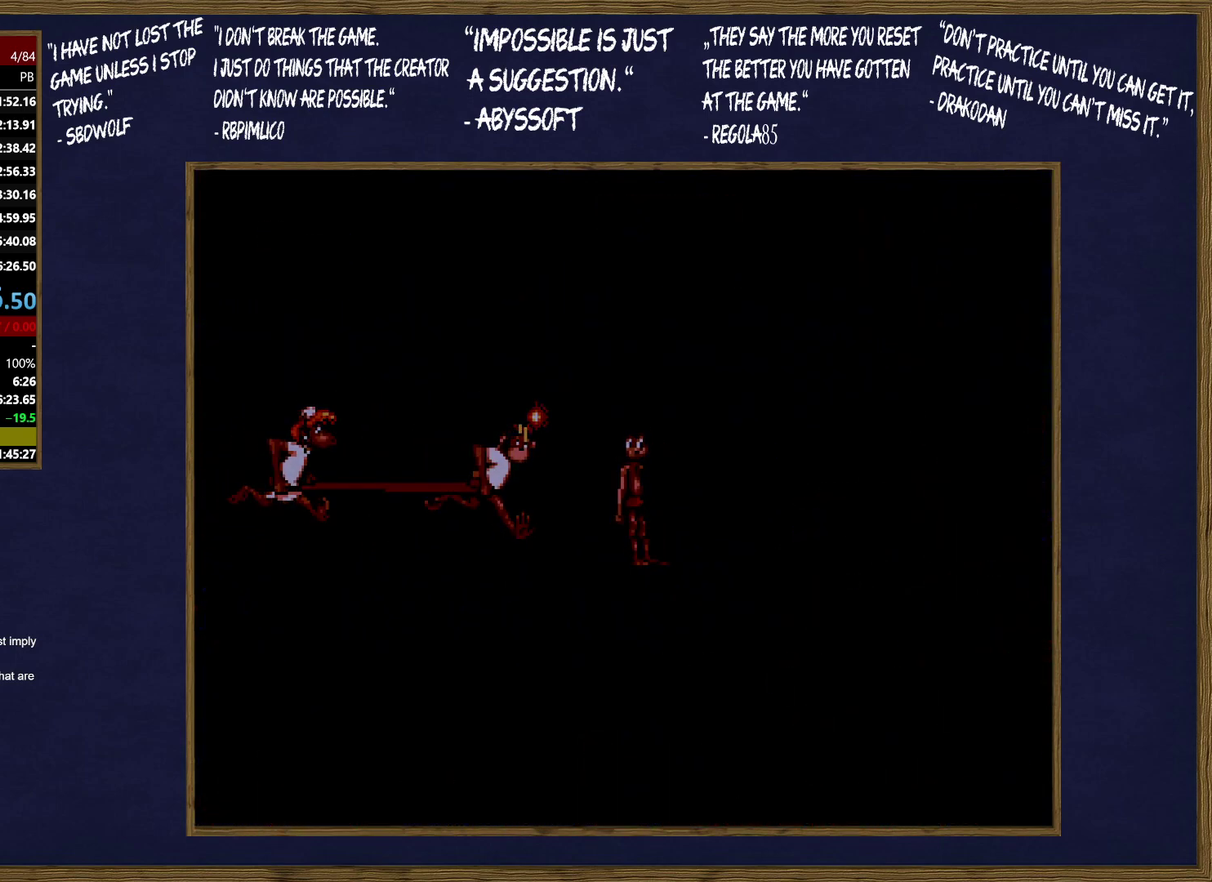
{"buttons": ["B", "C"], "events": [[50, "C", "down"], [117, "B", "up"], [133, "C", "up"], [183, "B", "down"], [200, "C", "down"], [283, "B", "up"], [283, "C", "up"], [333, "C", "down"], [350, "B", "down"], [433, "C", "up"], [500, "C", "down"]]}
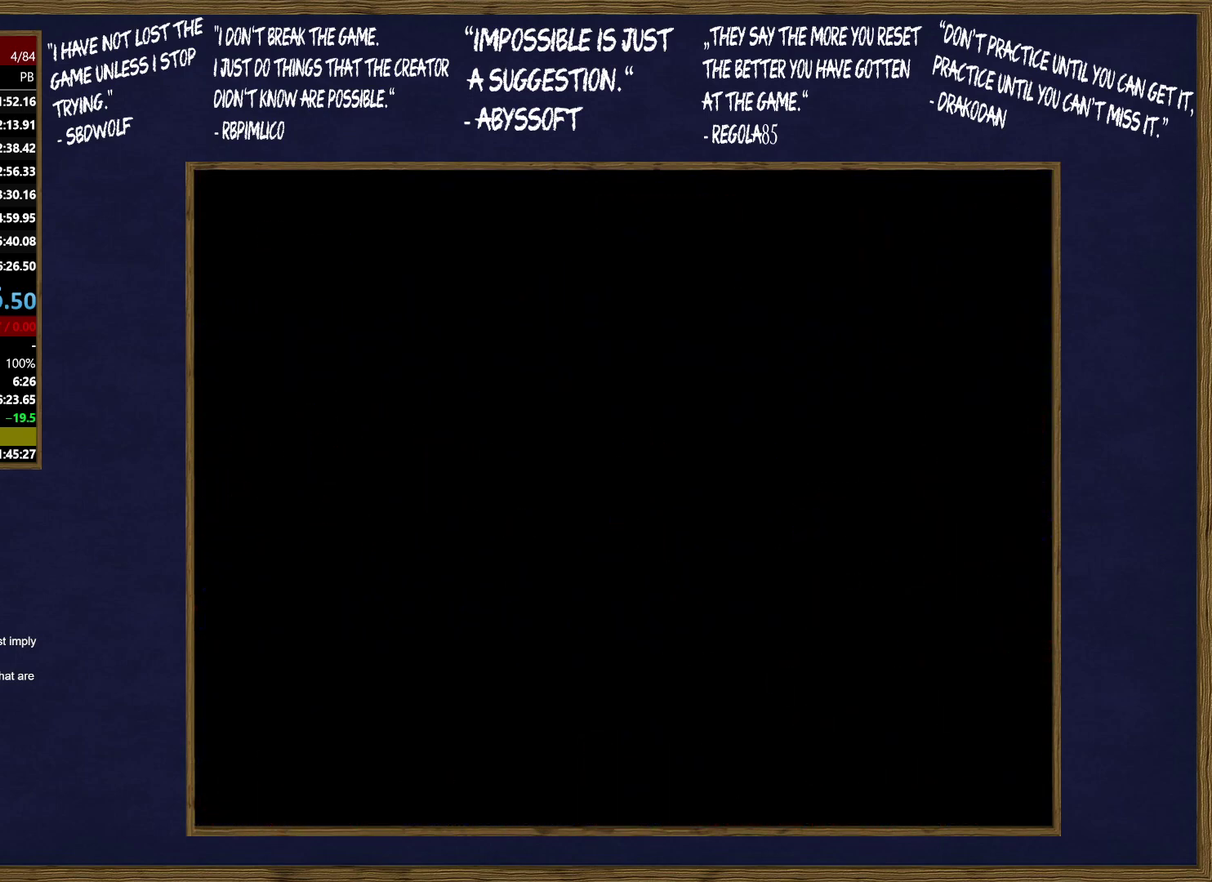
{"buttons": ["C"], "events": [[100, "C", "up"], [133, "B", "up"], [167, "C", "down"], [200, "B", "down"], [250, "C", "up"], [300, "B", "up"], [333, "C", "down"], [367, "B", "down"], [417, "C", "up"], [467, "B", "up"], [500, "C", "down"]]}
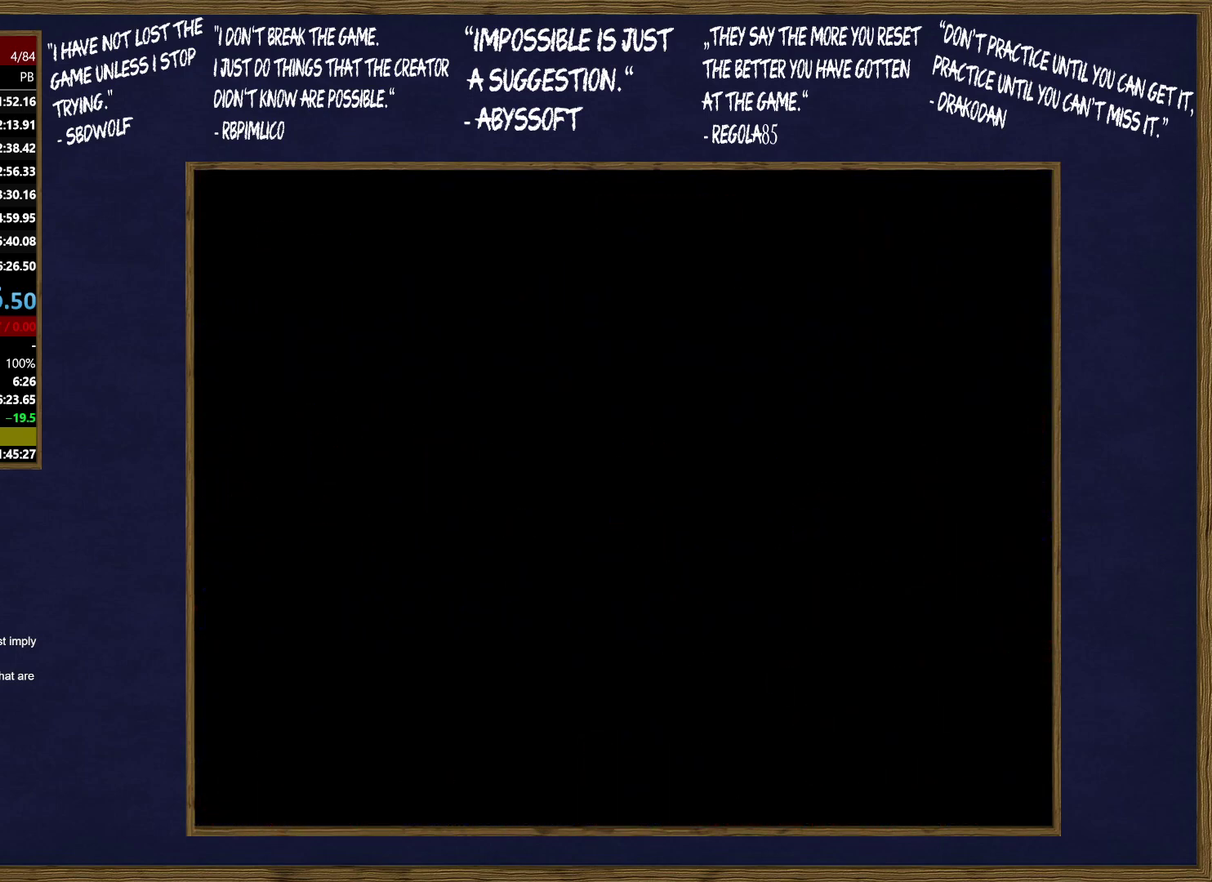
{"buttons": ["B", "C"], "events": [[33, "B", "down"], [83, "C", "up"], [117, "B", "up"], [150, "C", "down"], [183, "B", "down"], [233, "C", "up"], [267, "B", "up"], [317, "C", "down"], [333, "B", "down"], [400, "C", "up"], [433, "B", "up"], [483, "C", "down"], [500, "B", "down"]]}
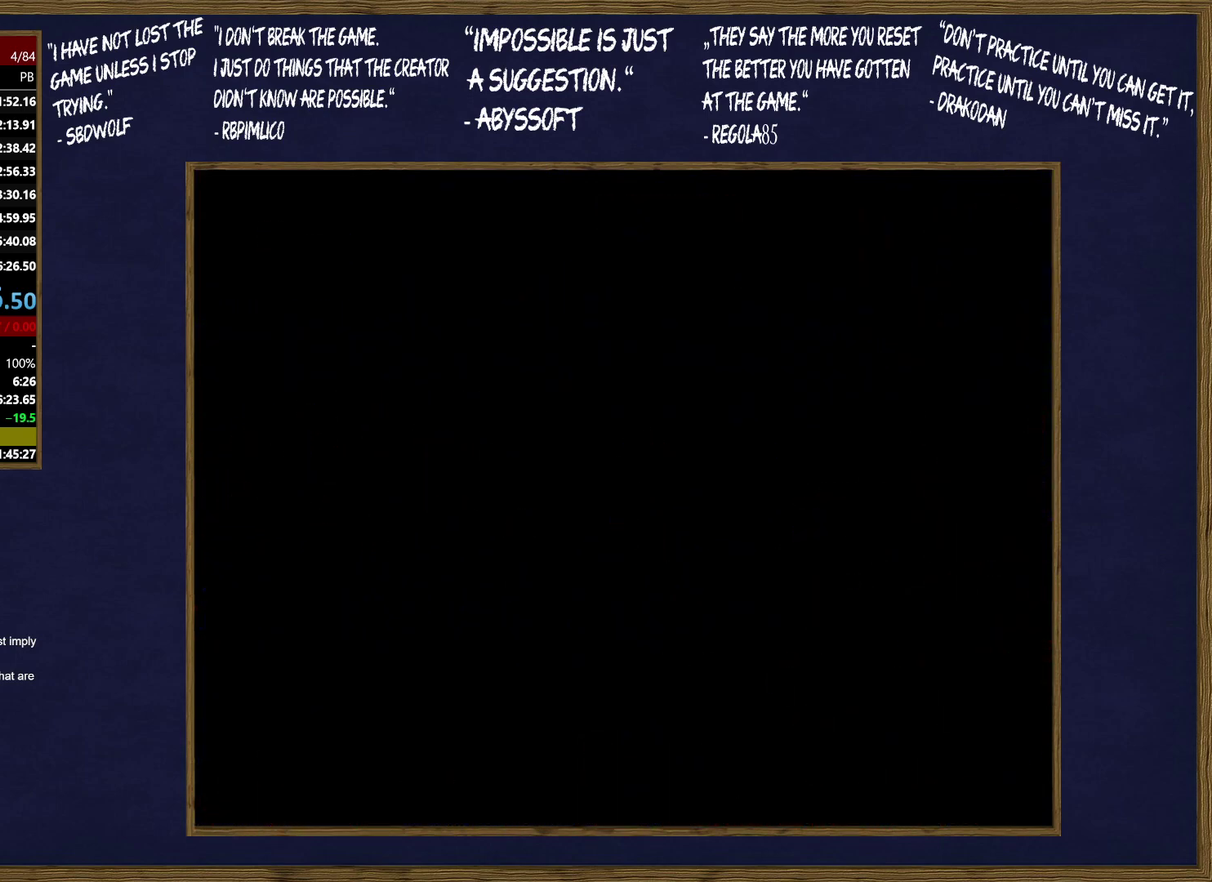
{"buttons": ["B", "C"], "events": [[50, "C", "up"], [83, "B", "up"], [133, "C", "down"], [150, "B", "down"], [233, "C", "up"], [250, "B", "up"], [300, "C", "down"], [333, "B", "down"], [383, "C", "up"], [433, "B", "up"], [450, "C", "down"], [500, "B", "down"]]}
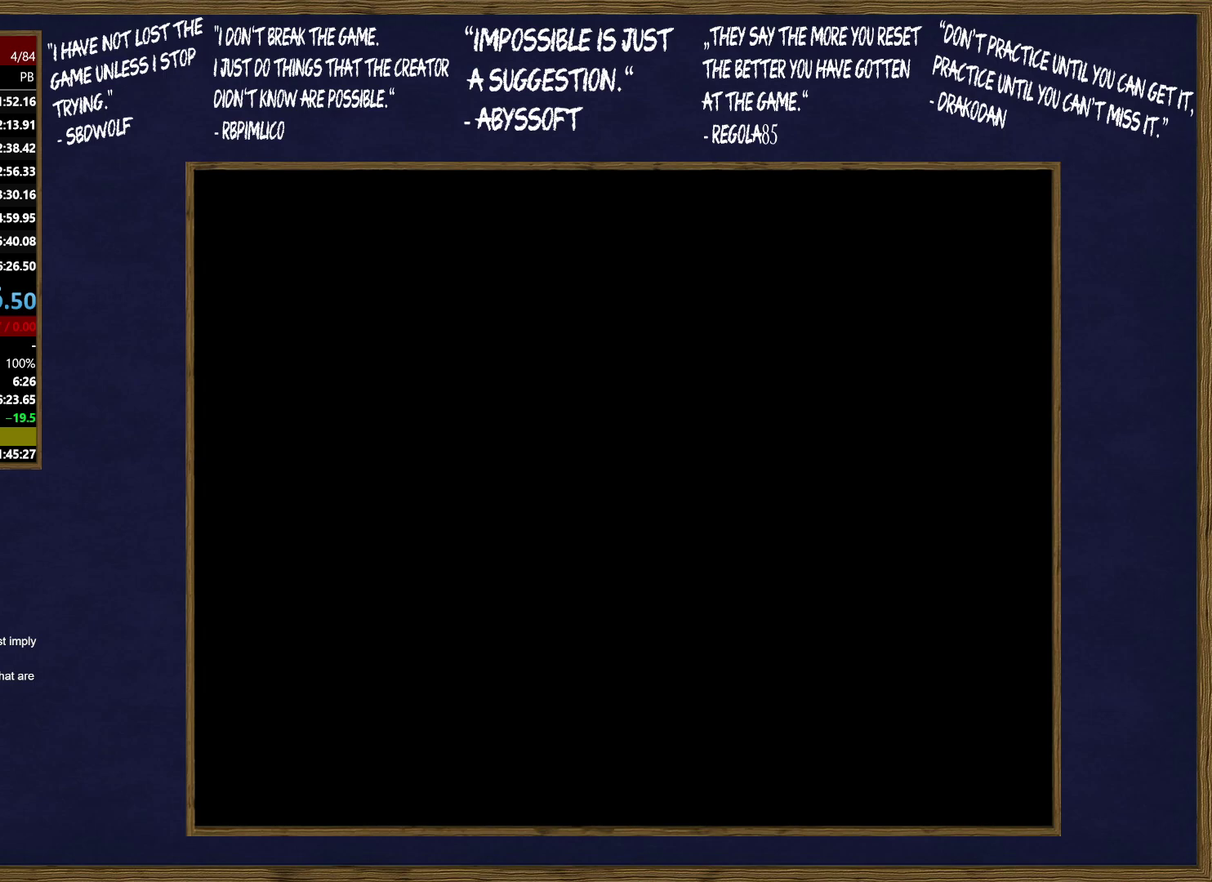
{"buttons": ["B", "C"], "events": [[50, "C", "up"], [100, "B", "up"], [133, "C", "down"], [183, "B", "down"], [233, "C", "up"], [267, "B", "up"], [300, "C", "down"], [333, "B", "down"], [400, "C", "up"], [450, "B", "up"], [467, "C", "down"], [500, "B", "down"]]}
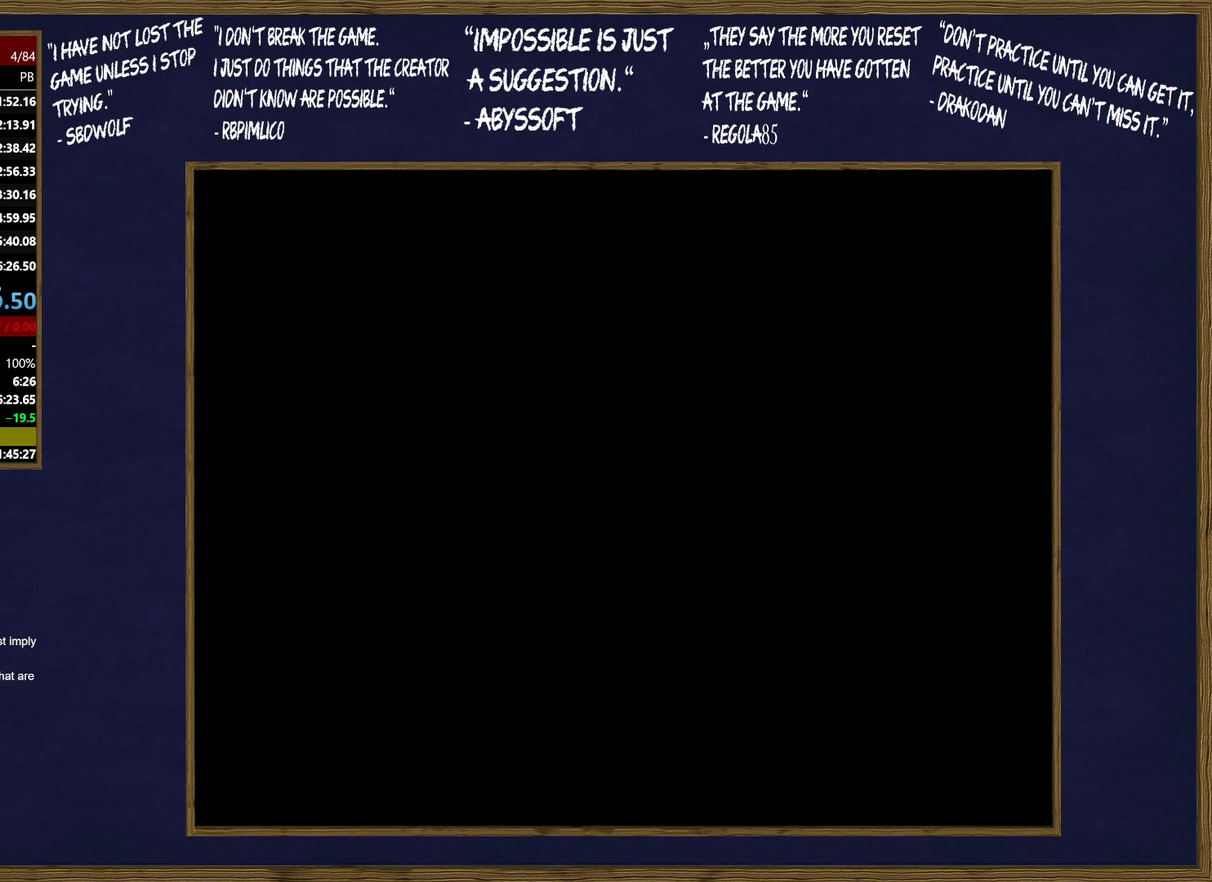
{"buttons": ["C"], "events": [[67, "C", "up"], [117, "B", "up"], [133, "C", "down"], [183, "B", "down"], [233, "C", "up"], [283, "B", "up"], [333, "B", "down"], [333, "C", "down"], [383, "C", "up"], [450, "B", "up"], [467, "C", "down"]]}
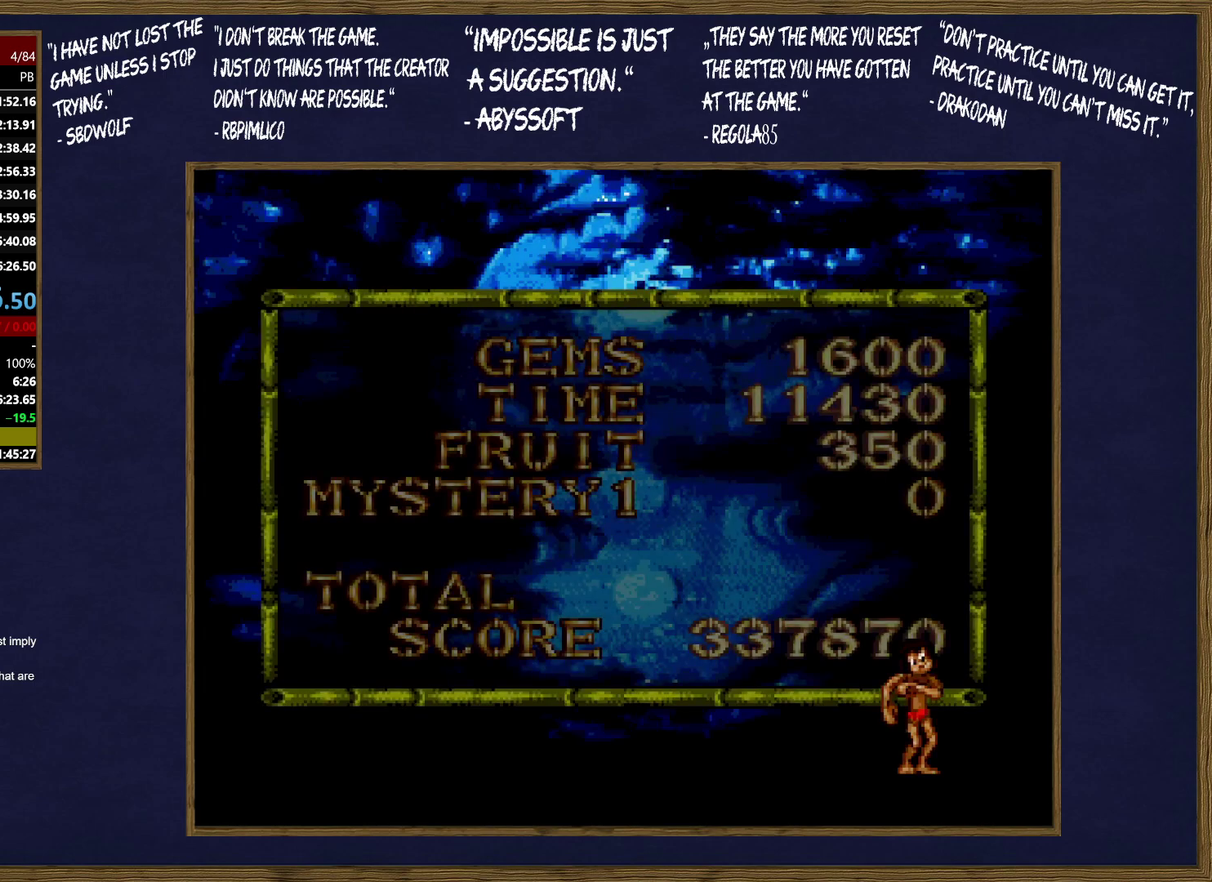
{"buttons": ["C"], "events": [[17, "B", "down"], [50, "C", "up"], [117, "B", "up"], [133, "C", "down"], [167, "B", "down"], [217, "C", "up"], [267, "B", "up"], [300, "C", "down"], [333, "B", "down"], [400, "C", "up"], [450, "B", "up"], [483, "C", "down"]]}
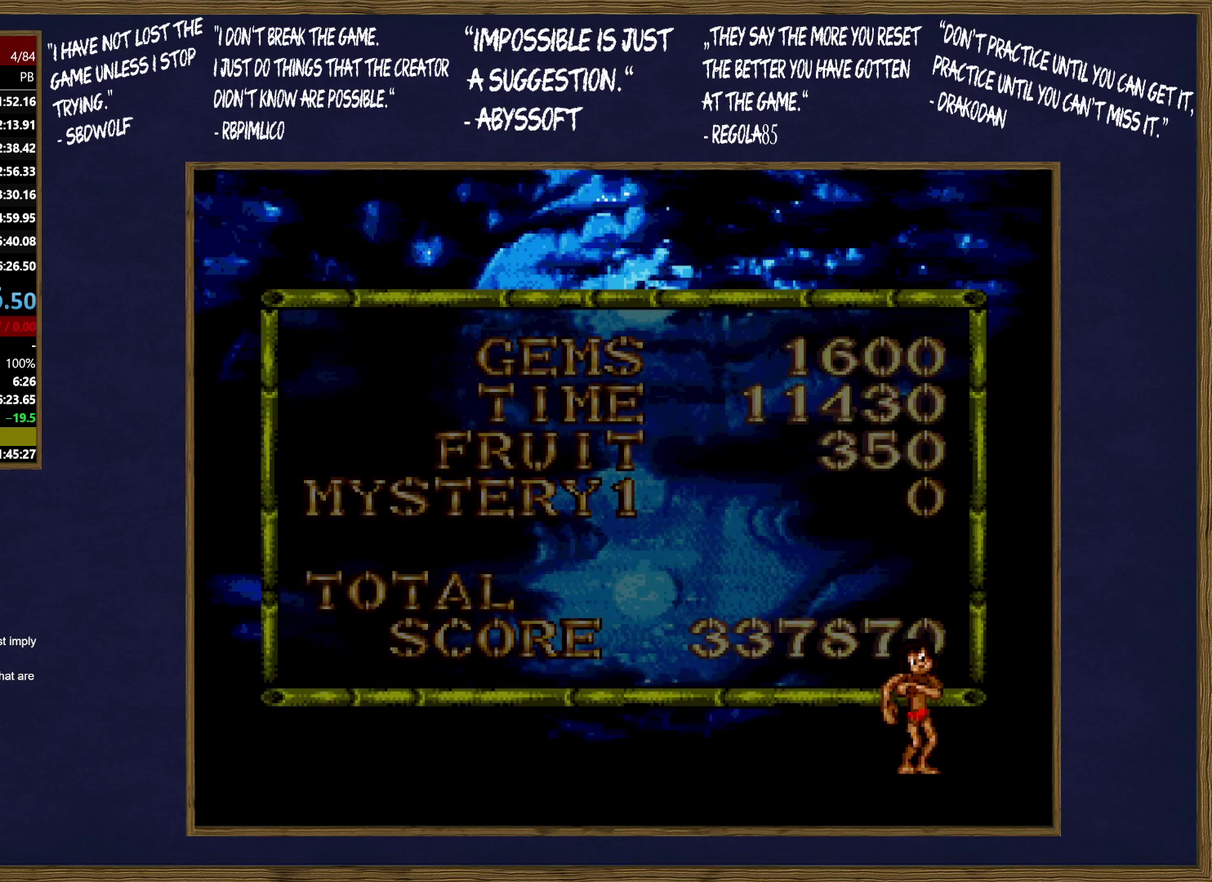
{"buttons": ["C"], "events": [[33, "B", "down"], [83, "C", "up"], [133, "B", "up"], [150, "C", "down"], [183, "B", "down"], [250, "C", "up"], [300, "B", "up"], [333, "C", "down"], [350, "B", "down"], [433, "C", "up"], [450, "B", "up"], [500, "C", "down"]]}
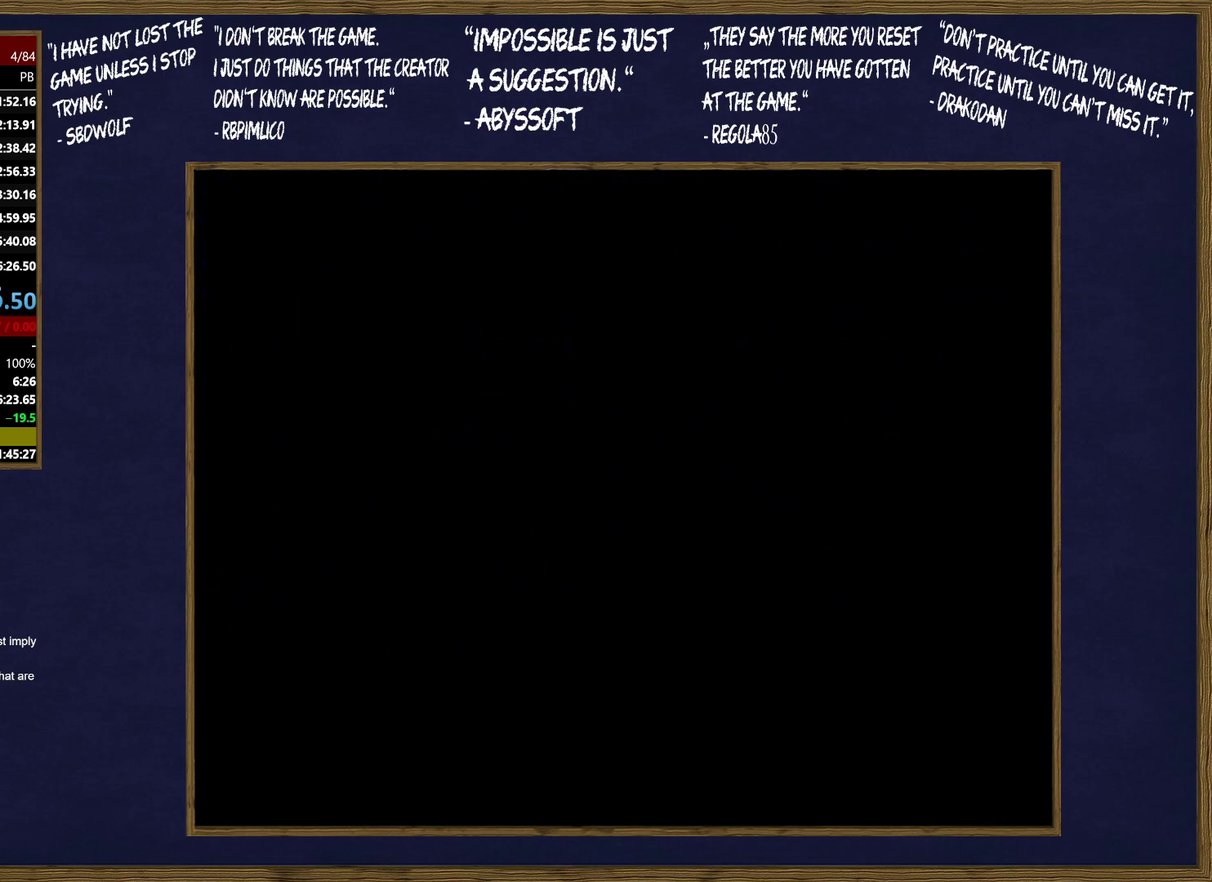
{"buttons": [], "events": [[33, "B", "down"], [83, "C", "up"], [133, "B", "up"], [167, "C", "down"], [183, "B", "down"], [250, "C", "up"], [300, "B", "up"], [333, "C", "down"], [367, "B", "down"], [417, "C", "up"], [467, "B", "up"]]}
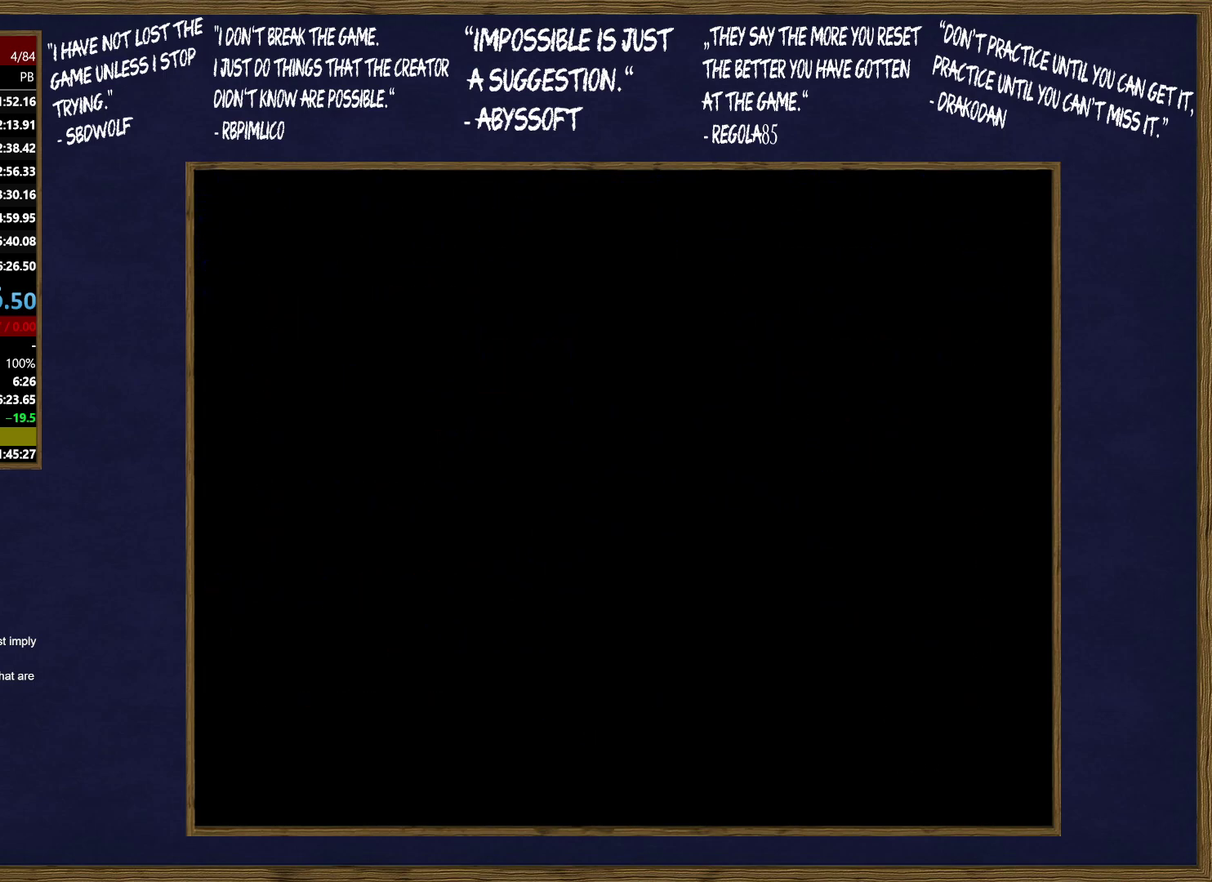
{"buttons": ["B"], "events": [[17, "C", "down"], [100, "C", "up"], [133, "B", "down"], [183, "C", "down"], [250, "B", "up"], [267, "C", "up"], [333, "B", "down"], [367, "C", "down"], [417, "B", "up"], [433, "C", "up"], [500, "B", "down"]]}
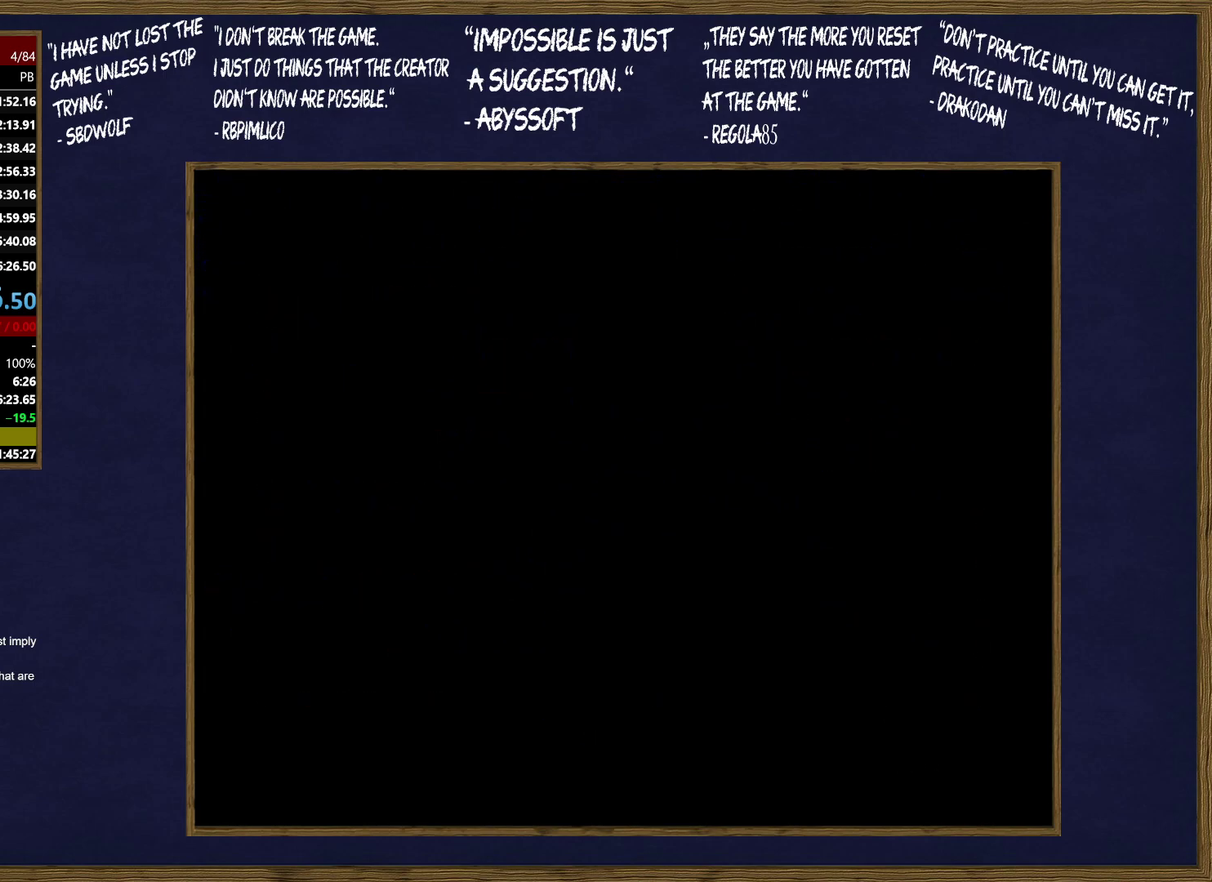
{"buttons": ["B", "C"], "events": [[33, "C", "down"], [83, "B", "up"], [100, "C", "up"], [167, "B", "down"], [167, "C", "down"], [233, "B", "up"], [233, "C", "up"], [333, "C", "down"], [350, "B", "down"], [417, "C", "up"], [450, "B", "up"], [500, "B", "down"], [500, "C", "down"]]}
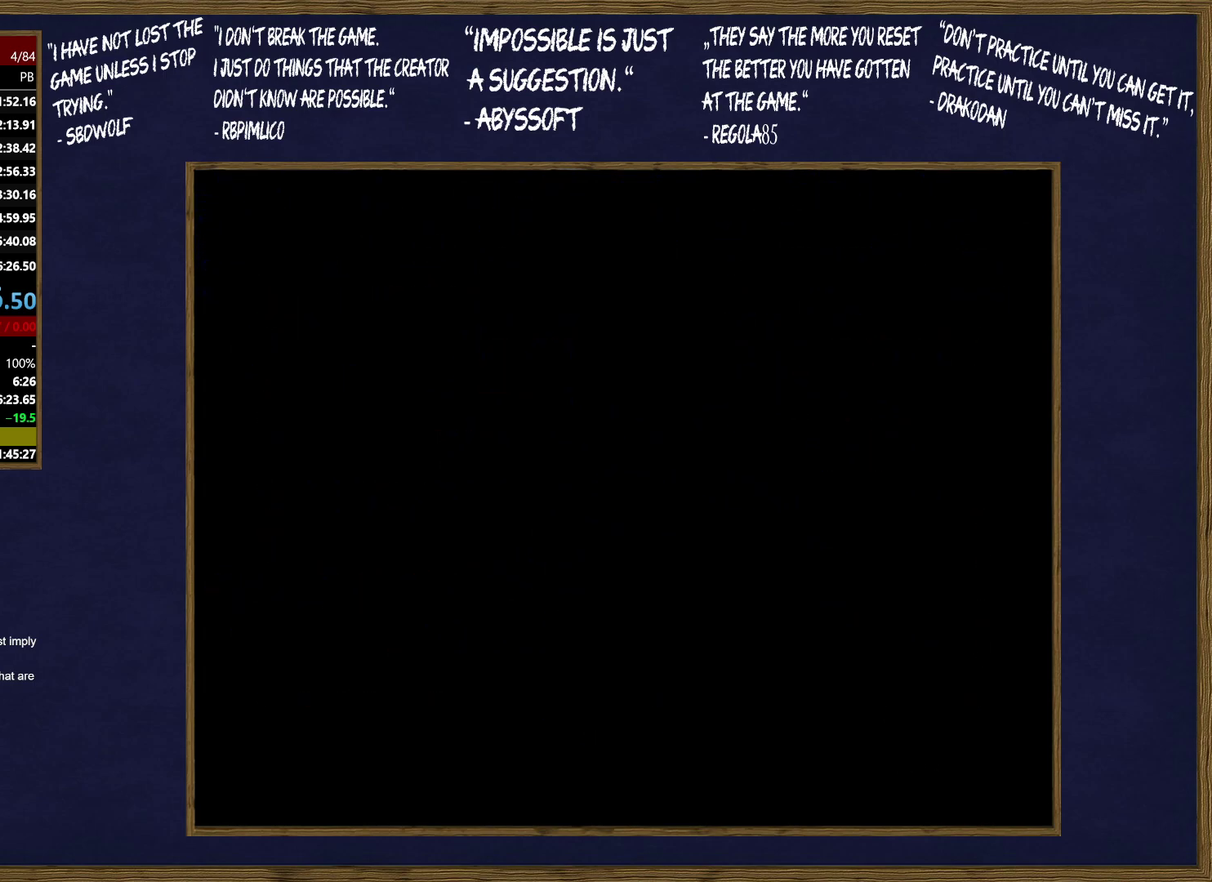
{"buttons": ["C"], "events": [[100, "B", "up"], [100, "C", "up"], [183, "B", "down"], [183, "C", "down"], [250, "C", "up"], [300, "B", "up"], [333, "C", "down"], [367, "B", "down"], [400, "C", "up"], [450, "B", "up"], [500, "C", "down"]]}
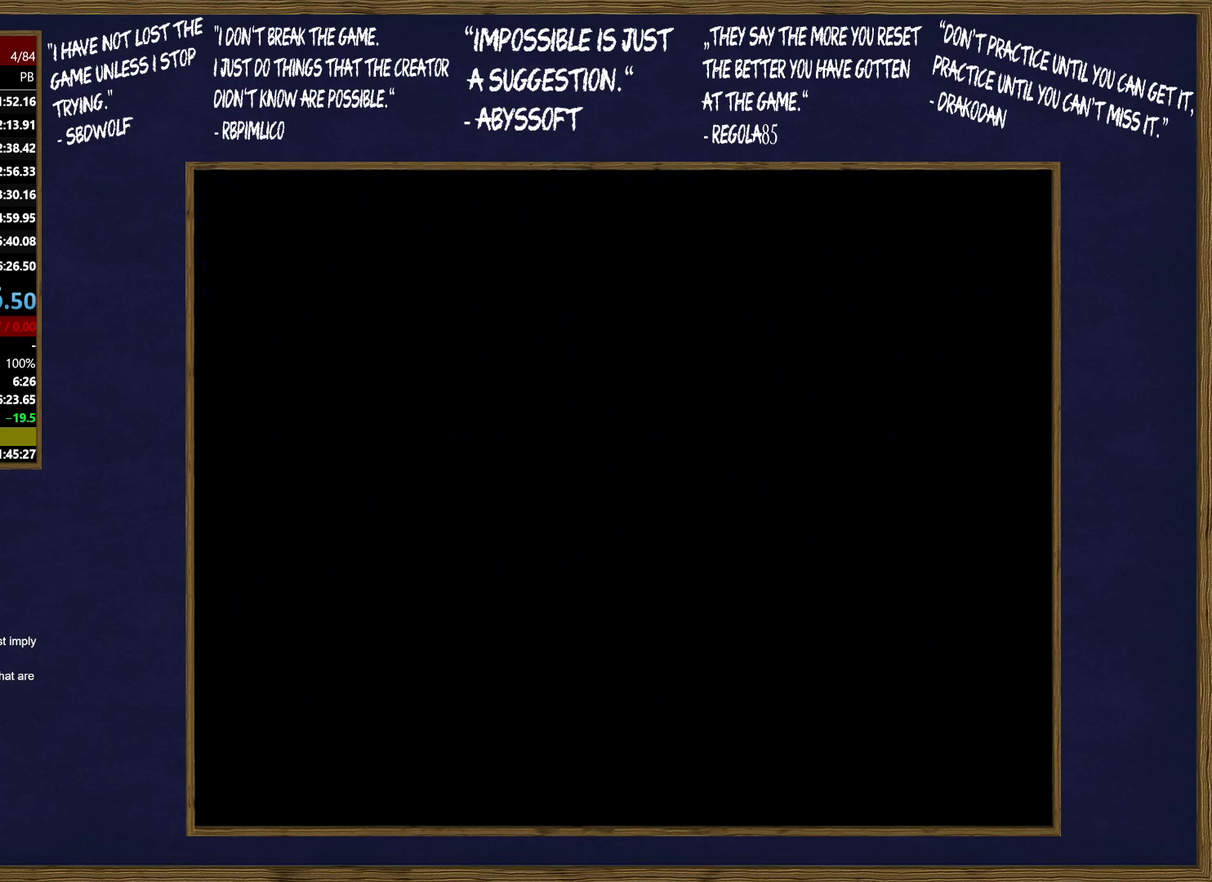
{"buttons": [], "events": [[33, "B", "down"], [83, "C", "up"], [117, "B", "up"]]}